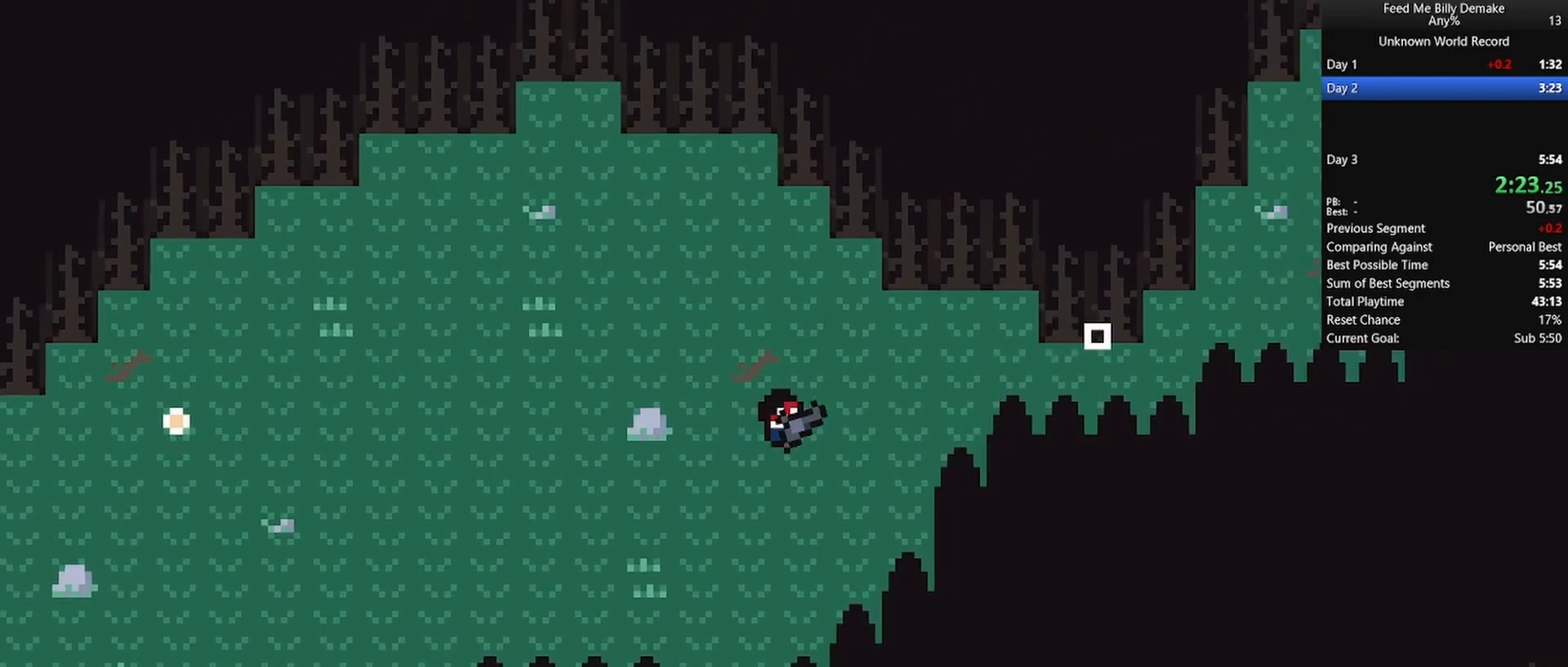
Gameplay with keyboard and mouse; each line is a JSON object with the keys and mouse buttons held at the frame after it. "events" lists presses ("down") and releases ("up") of "1", "2", "3", "4", "5", "a", "alt", "c", "caps_lock", "ctrl", "d", "e", "f", "g", "q", "r", "s", "shift", "space", "t", "tab", "v", "w", "x", "z", "mouse_left", "mouse_wheel" and "mouse_right" between this image and that frame as [ms after this image, input, new state], when the widget could be followed in between. "mouse_left", "mouse_wheel", "mouse_right" = the "left", "wheel", "right" buttons of the "mouse" list. No other keys are recorded. "wheel" means that the mouse wheel is clicked or scrolled. "mouse_move" is the direction in which the mouse moves at that frame (one of eight, or "still"), when it could be read.
{"keys": ["d", "shift"], "mouse": [], "mouse_move": "up-right", "events": [[283, "w", "down"], [417, "w", "up"]]}
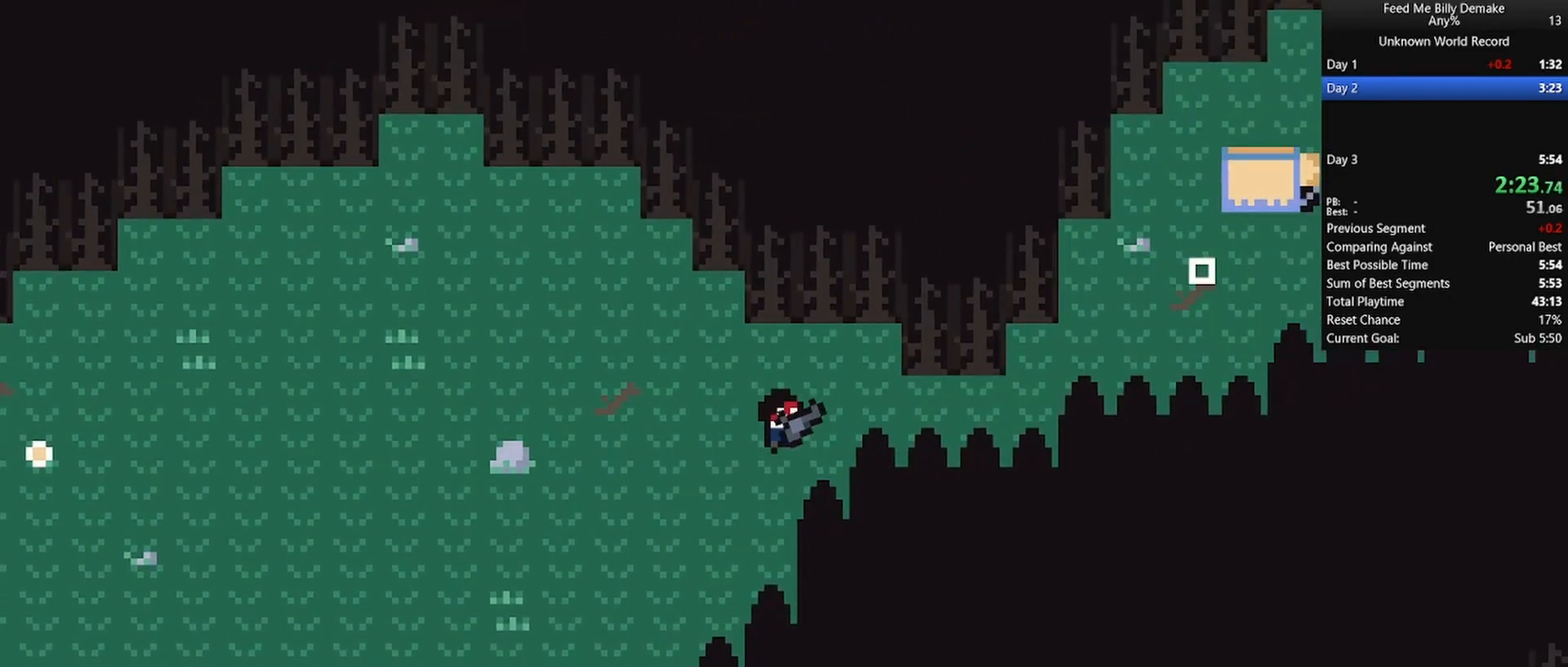
{"keys": ["d", "shift"], "mouse": ["left"], "mouse_move": "up", "events": [[483, "mouse_left", "down"]]}
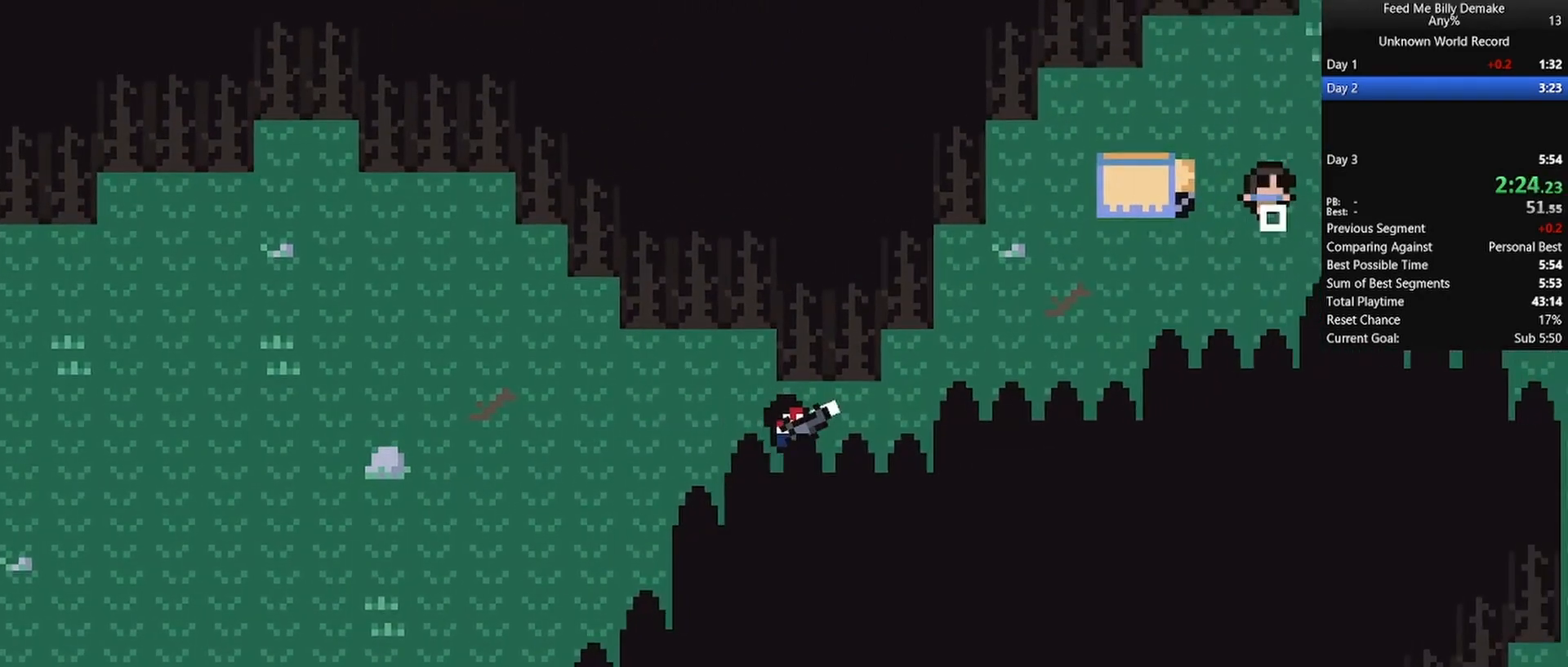
{"keys": ["d", "shift", "w"], "mouse": [], "mouse_move": "still", "events": [[67, "mouse_left", "up"], [117, "w", "down"], [167, "mouse_left", "down"], [217, "mouse_left", "up"], [317, "w", "up"], [500, "w", "down"]]}
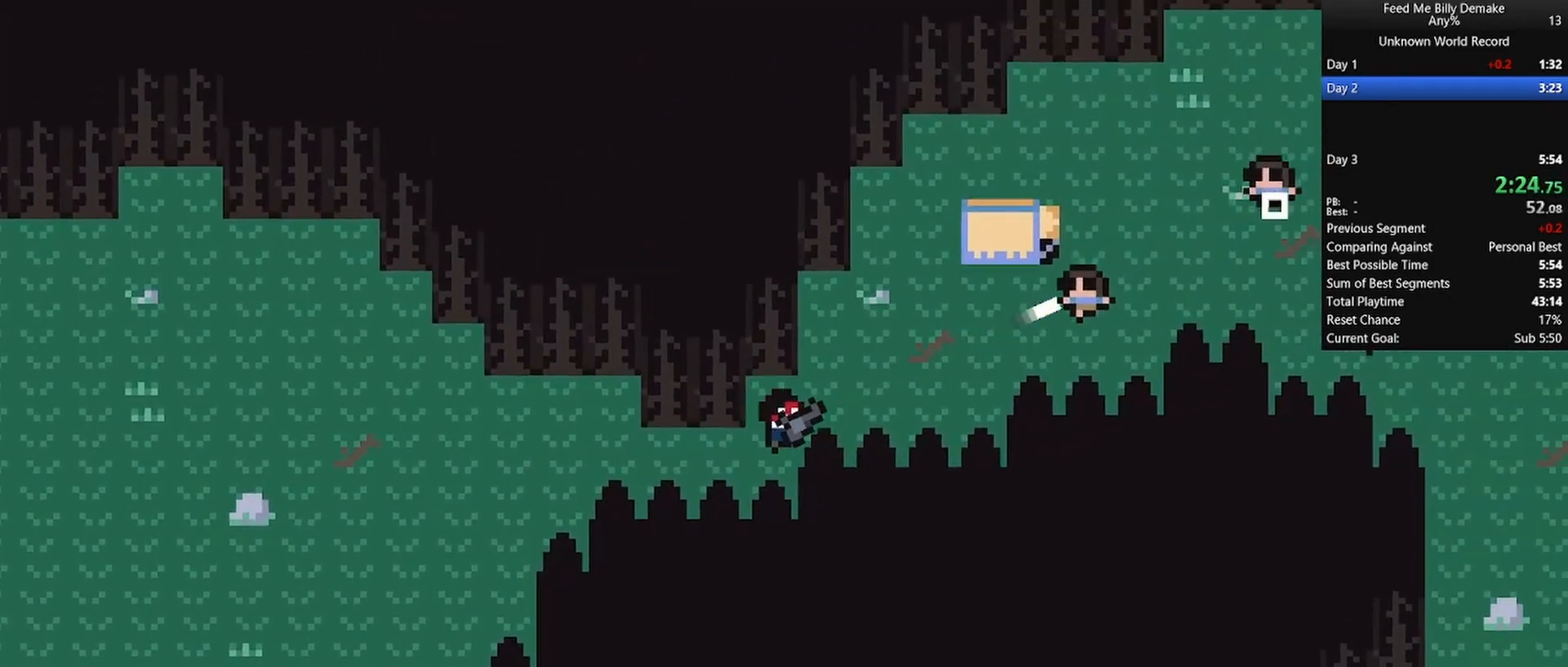
{"keys": ["d", "shift"], "mouse": [], "mouse_move": "down-left", "events": [[233, "w", "up"]]}
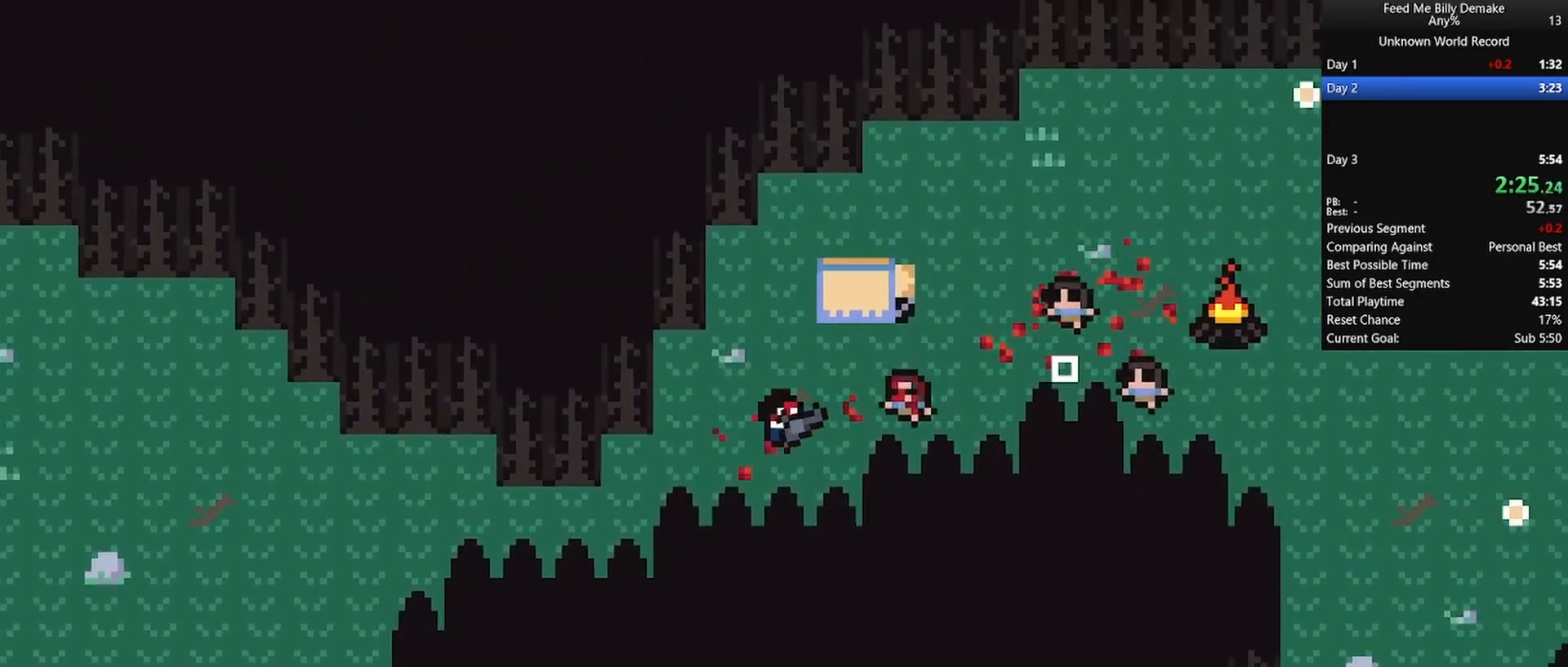
{"keys": ["d", "shift"], "mouse": [], "mouse_move": "still", "events": [[117, "mouse_left", "down"], [150, "mouse_left", "up"], [200, "d", "up"], [433, "d", "down"]]}
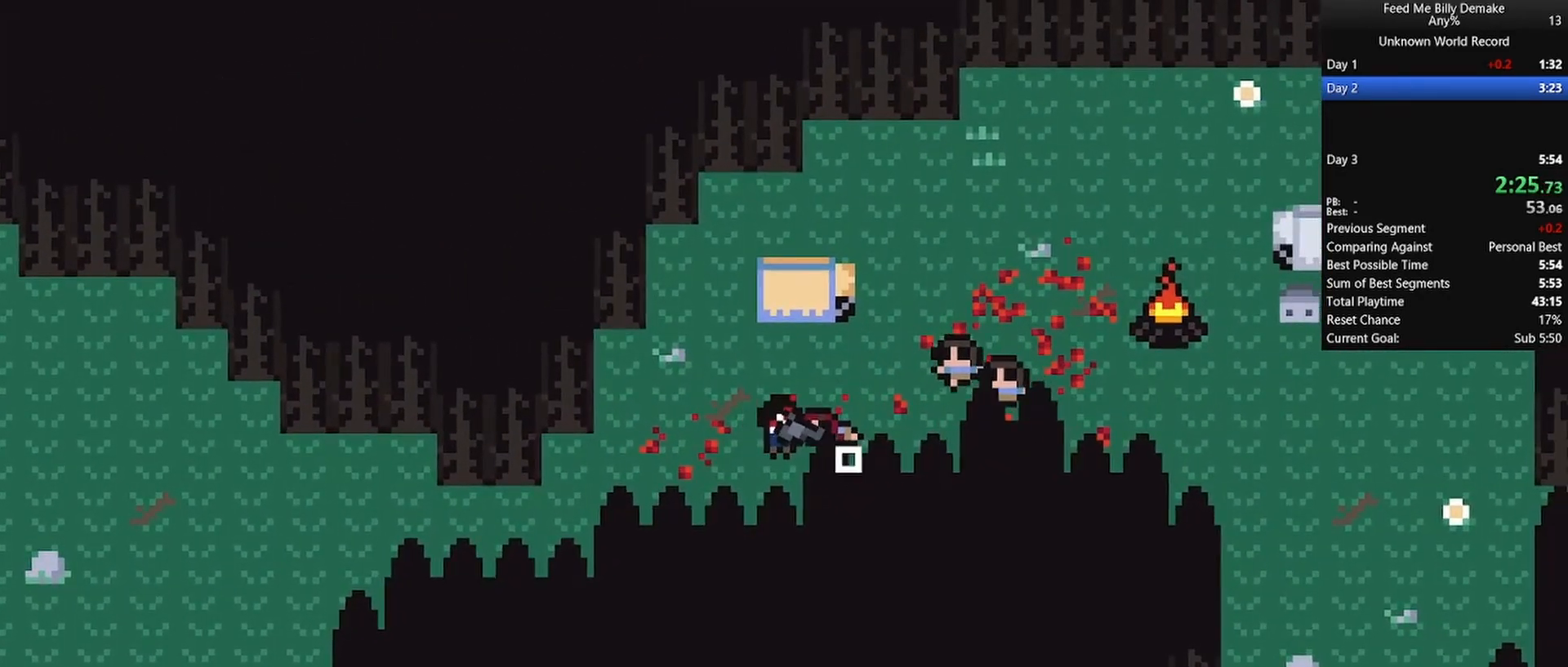
{"keys": ["shift"], "mouse": [], "mouse_move": "down-left", "events": [[33, "d", "up"], [67, "r", "down"], [167, "r", "up"], [267, "d", "down"], [267, "mouse_left", "down"], [367, "mouse_left", "up"], [417, "d", "up"]]}
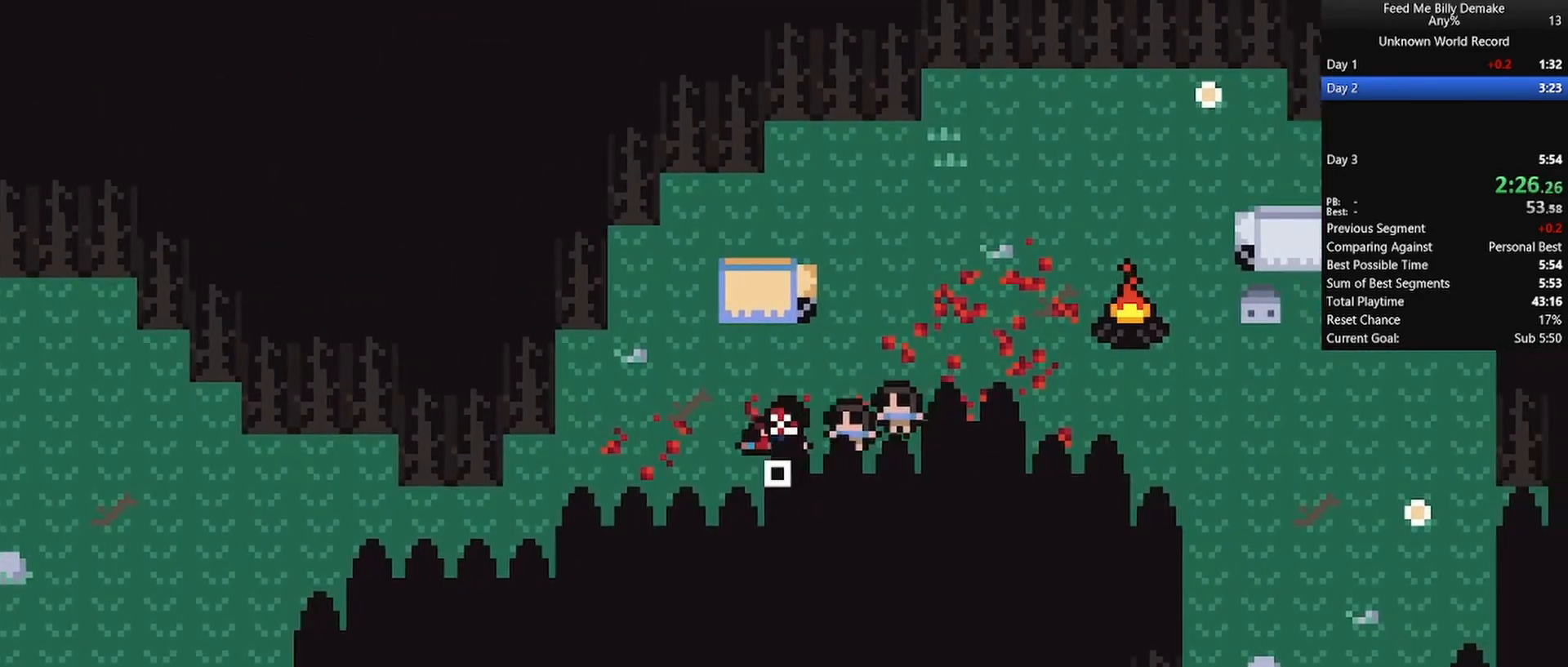
{"keys": ["shift"], "mouse": [], "mouse_move": "still", "events": [[83, "r", "down"], [133, "r", "up"], [233, "a", "down"], [283, "w", "down"], [367, "a", "up"], [367, "w", "up"]]}
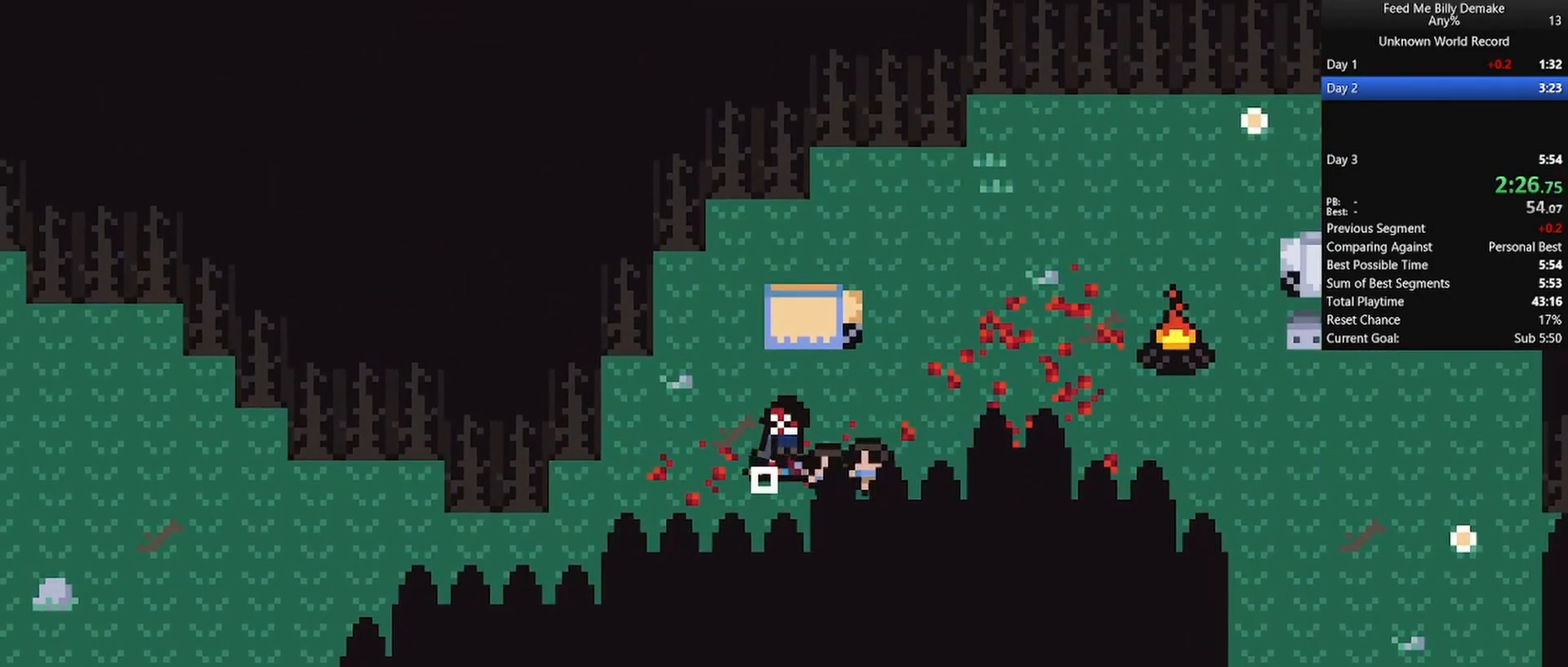
{"keys": ["shift"], "mouse": [], "mouse_move": "still", "events": [[200, "w", "down"], [250, "w", "up"], [383, "mouse_left", "down"], [483, "mouse_left", "up"]]}
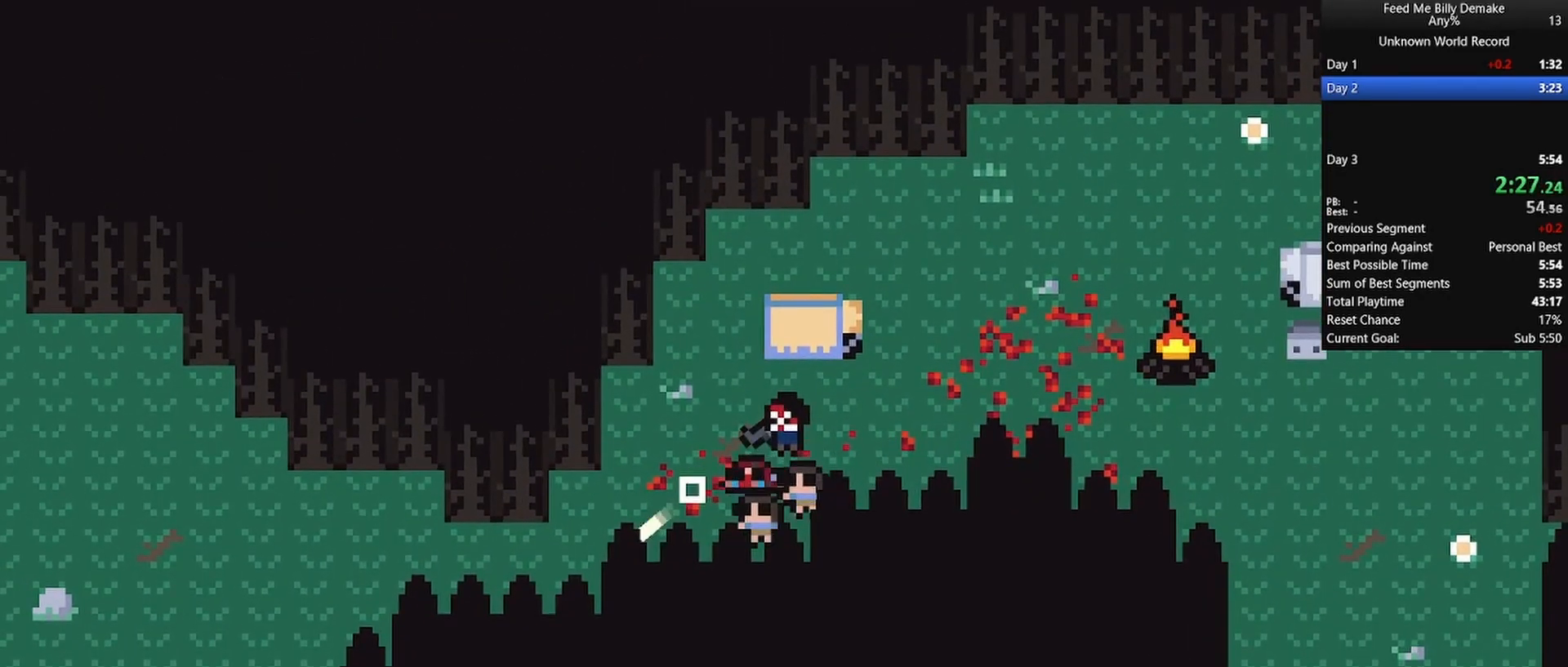
{"keys": ["shift"], "mouse": [], "mouse_move": "still", "events": [[350, "mouse_left", "down"], [450, "mouse_left", "up"]]}
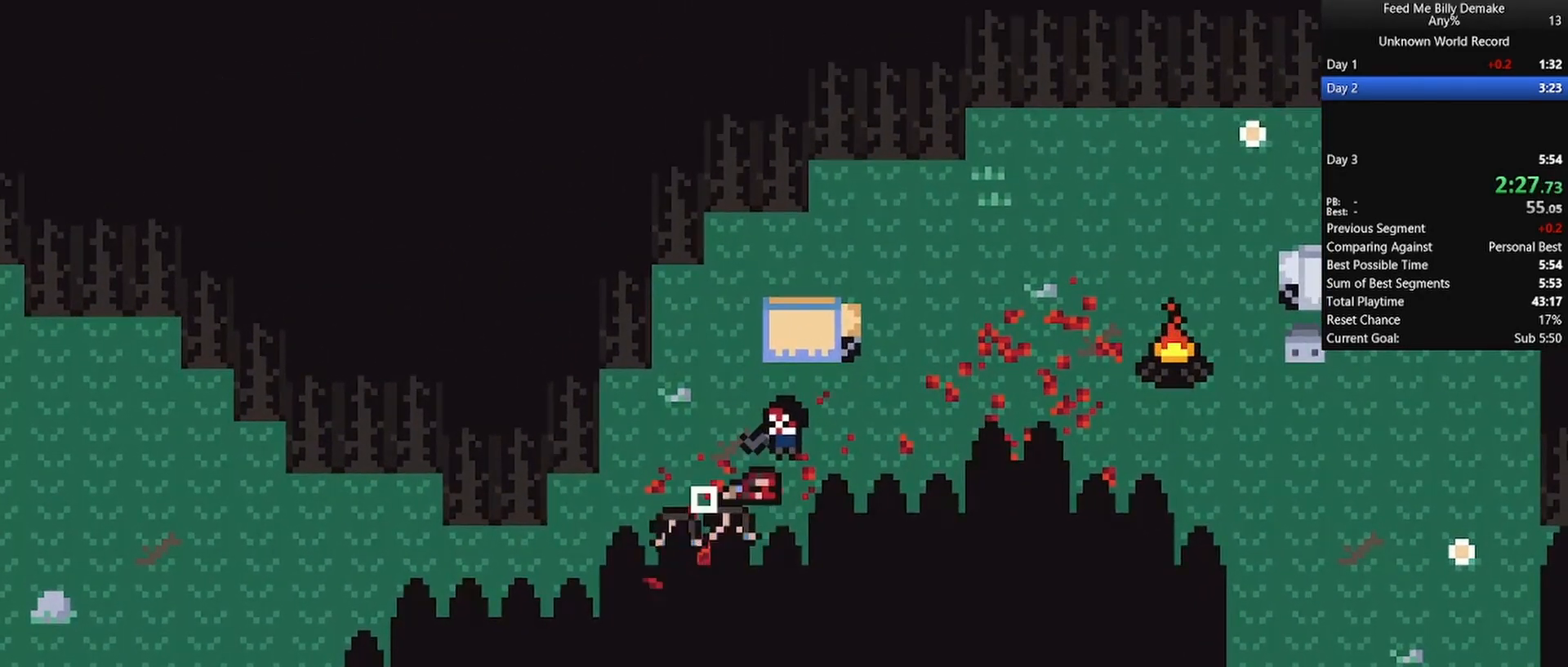
{"keys": ["s", "shift"], "mouse": ["left"], "mouse_move": "still", "events": [[283, "r", "down"], [383, "a", "down"], [383, "r", "up"], [467, "a", "up"], [467, "mouse_left", "down"], [467, "s", "down"]]}
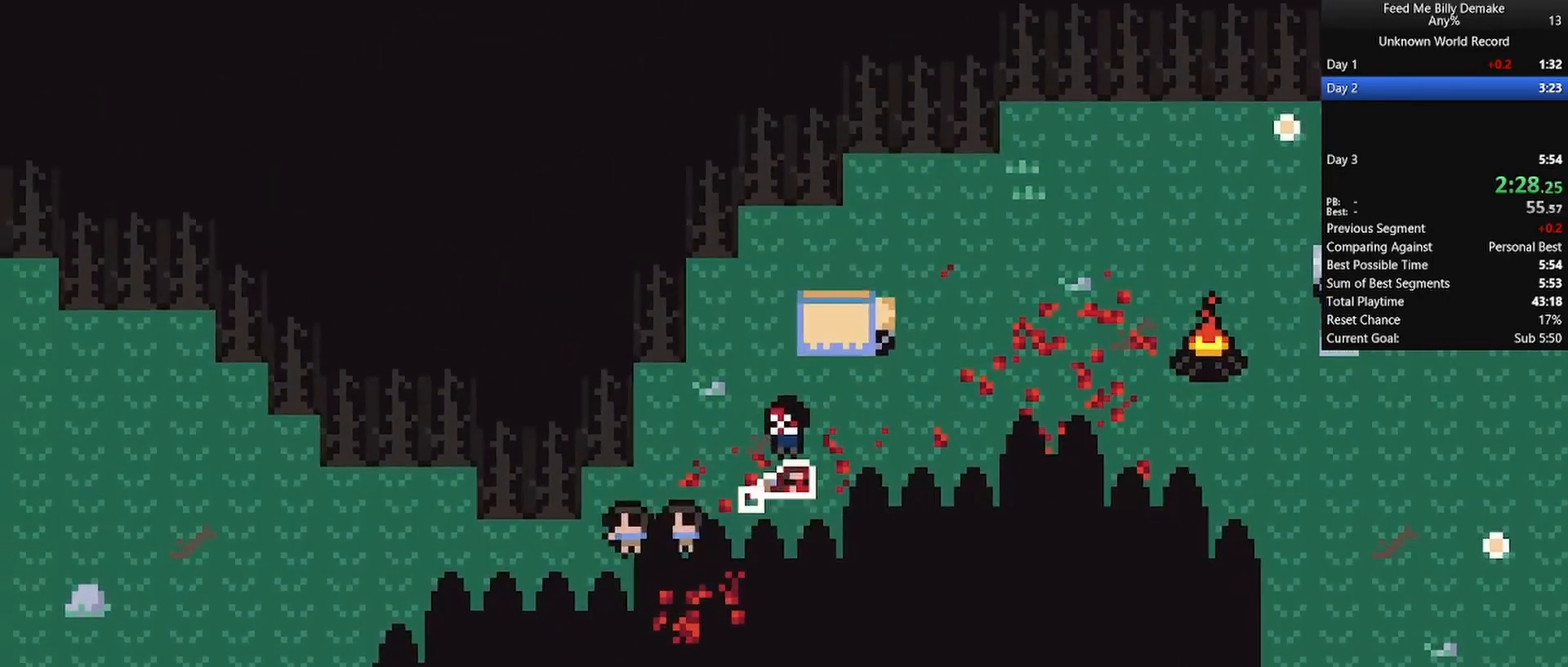
{"keys": ["a", "s", "shift"], "mouse": [], "mouse_move": "still", "events": [[17, "mouse_left", "up"], [100, "mouse_left", "down"], [150, "mouse_left", "up"], [150, "s", "up"], [250, "s", "down"], [300, "a", "down"], [300, "s", "up"], [450, "s", "down"]]}
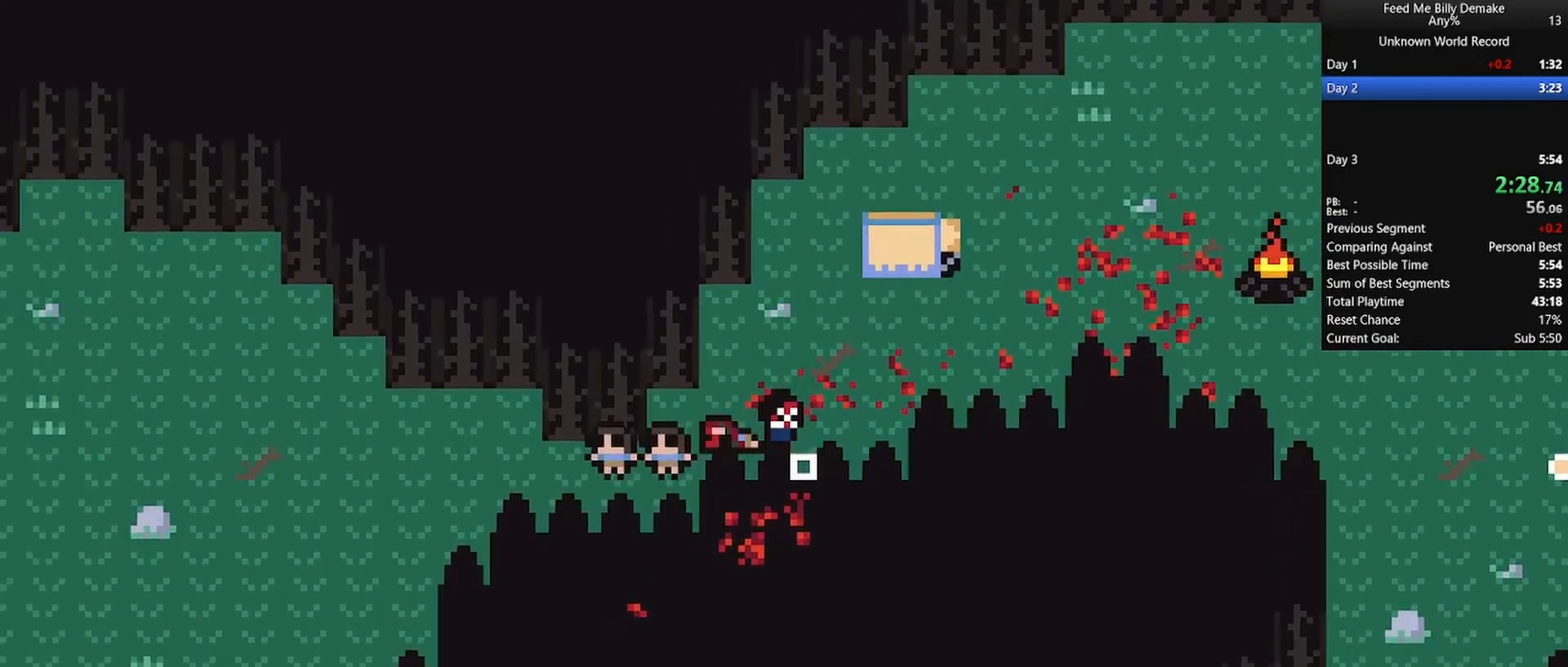
{"keys": ["a", "shift"], "mouse": [], "mouse_move": "up-left", "events": [[33, "s", "up"], [133, "s", "down"], [217, "s", "up"], [317, "s", "down"], [350, "s", "up"]]}
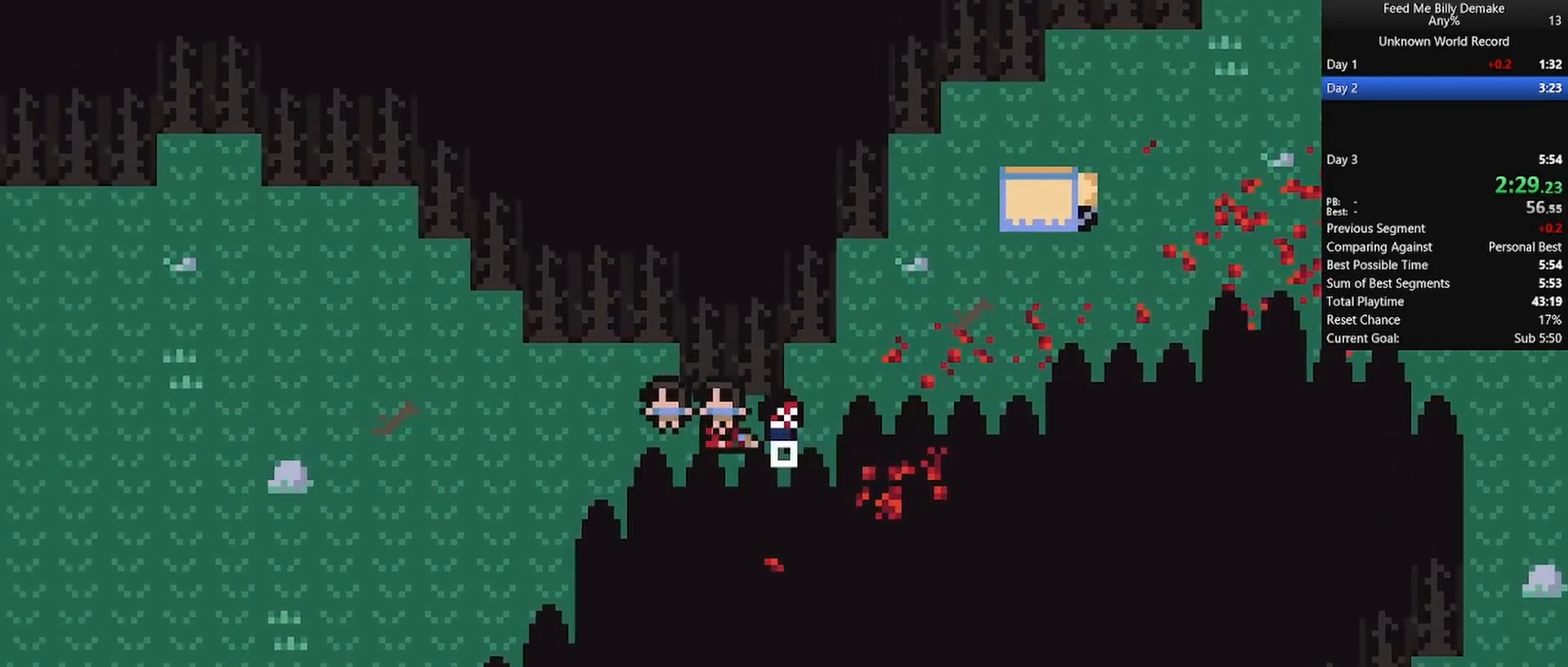
{"keys": ["a", "s", "shift"], "mouse": [], "mouse_move": "still", "events": [[100, "s", "down"]]}
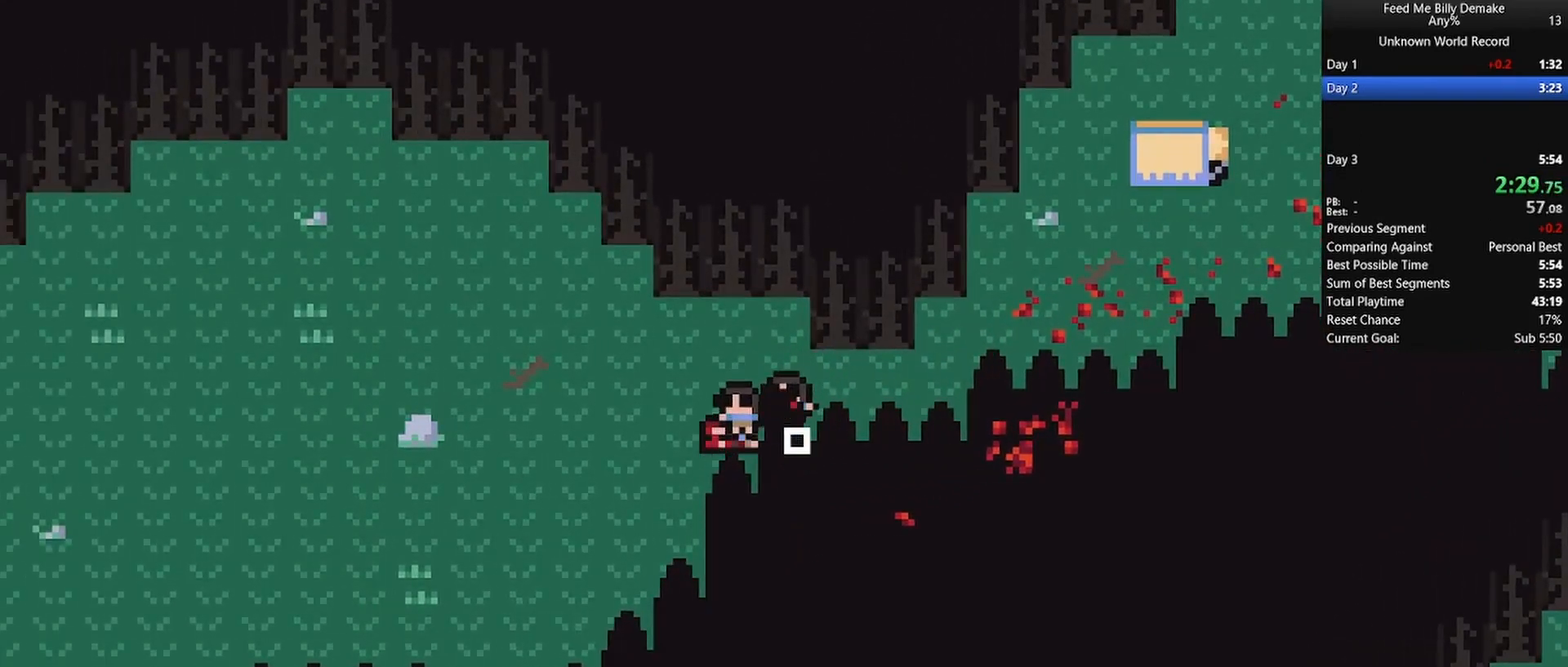
{"keys": ["a", "s", "shift"], "mouse": [], "mouse_move": "right", "events": []}
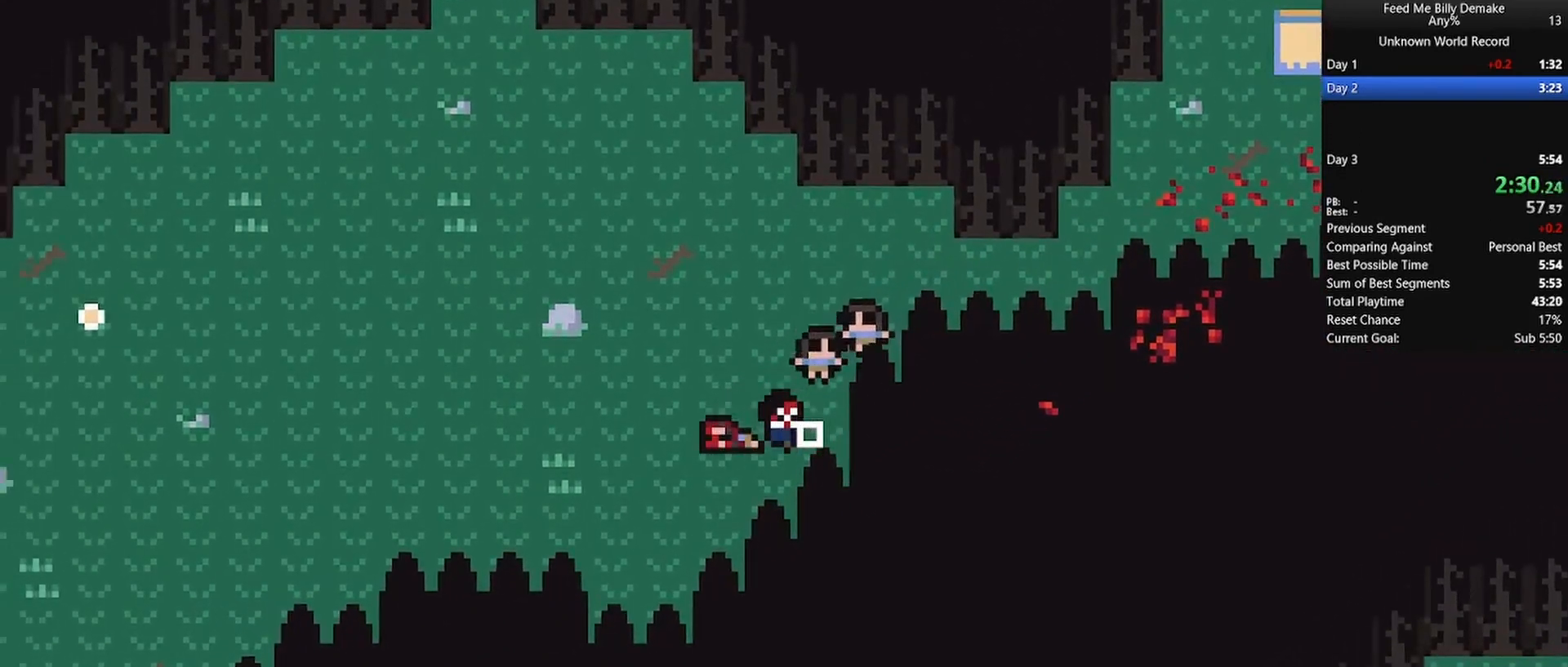
{"keys": ["a", "s", "shift"], "mouse": [], "mouse_move": "still", "events": [[33, "s", "up"], [117, "s", "down"], [217, "s", "up"], [450, "s", "down"]]}
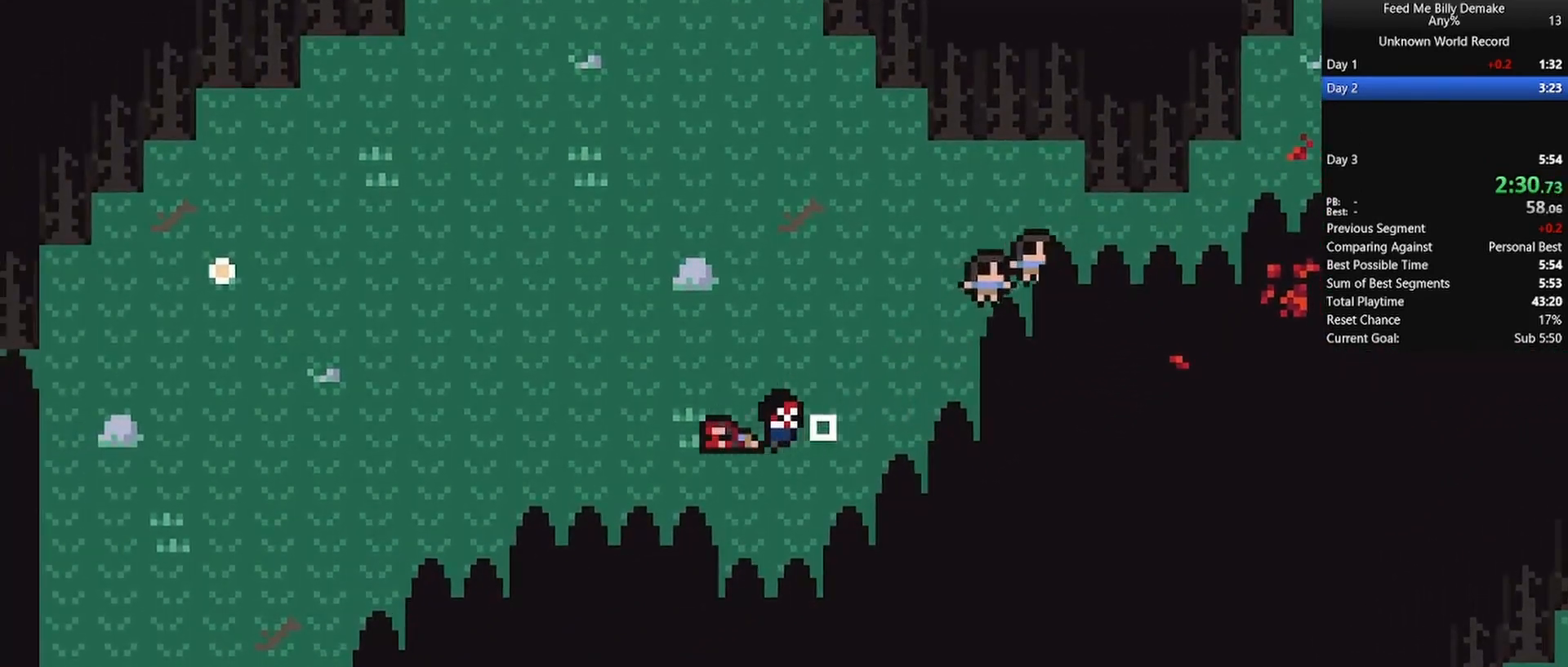
{"keys": ["a", "s", "shift"], "mouse": [], "mouse_move": "still", "events": [[150, "s", "up"], [200, "s", "down"]]}
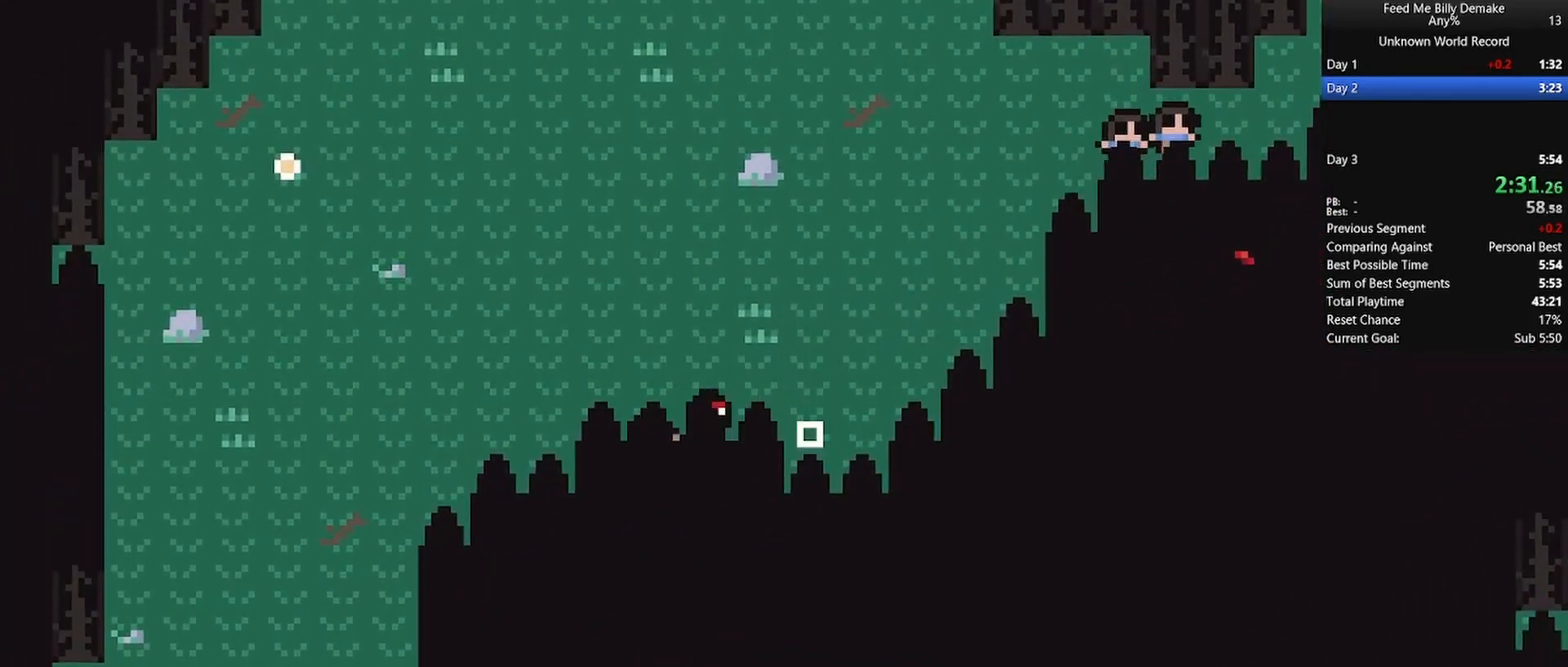
{"keys": ["a", "s", "shift"], "mouse": [], "mouse_move": "still", "events": []}
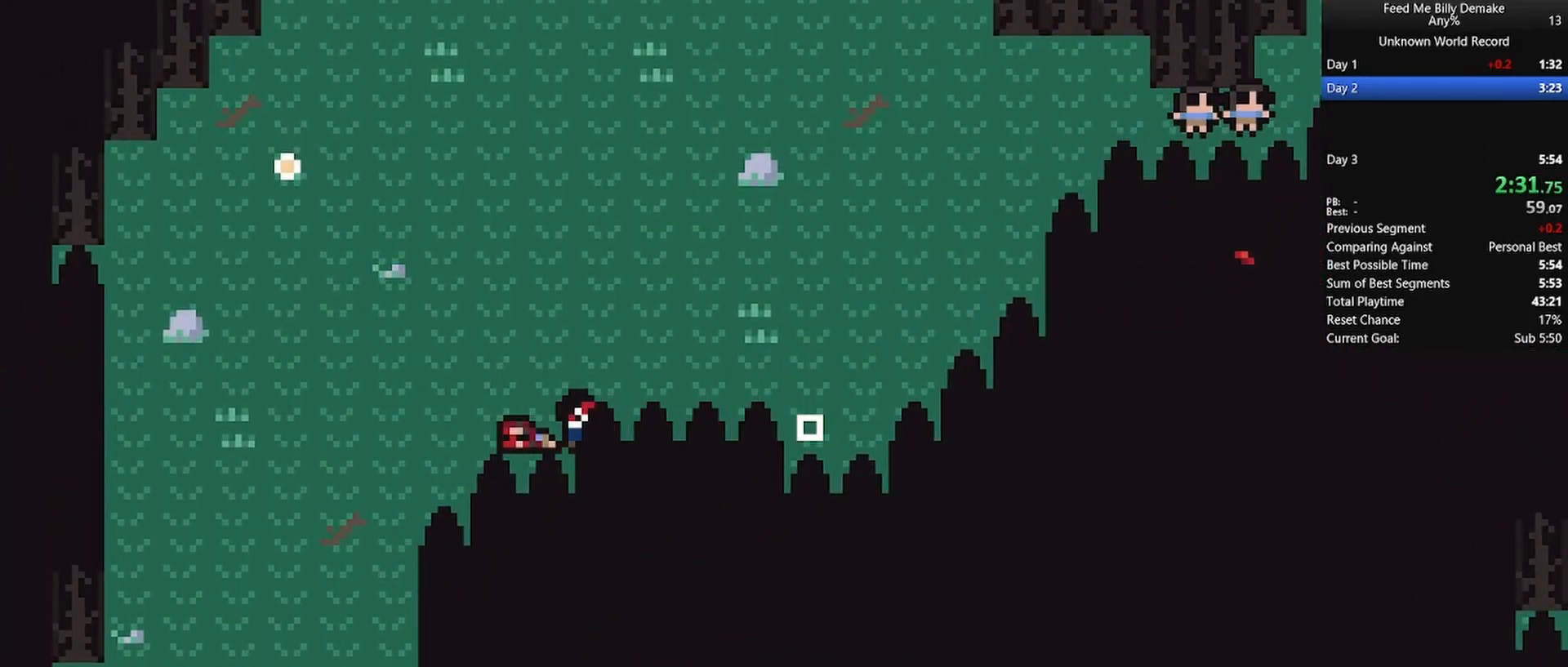
{"keys": ["a", "s", "shift"], "mouse": [], "mouse_move": "still", "events": []}
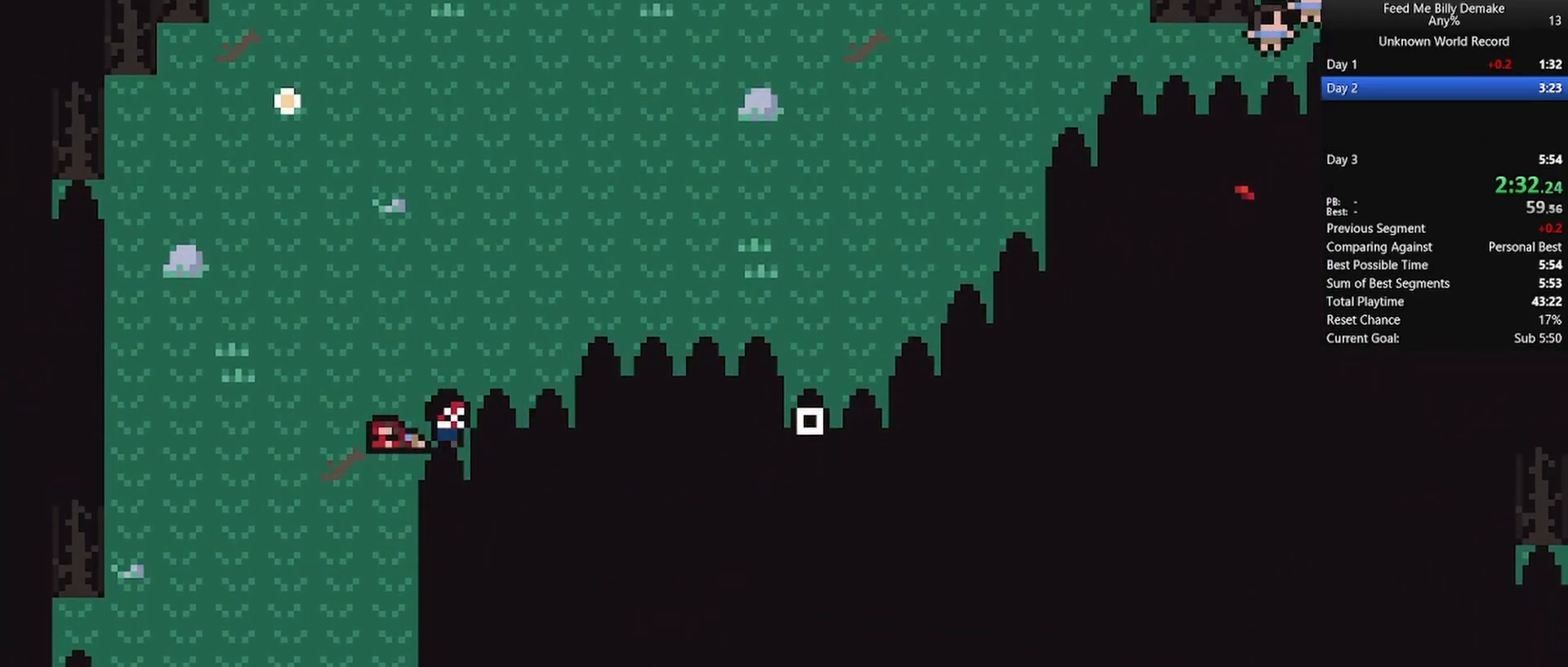
{"keys": ["d", "s", "shift"], "mouse": [], "mouse_move": "still", "events": [[333, "a", "up"], [333, "d", "down"]]}
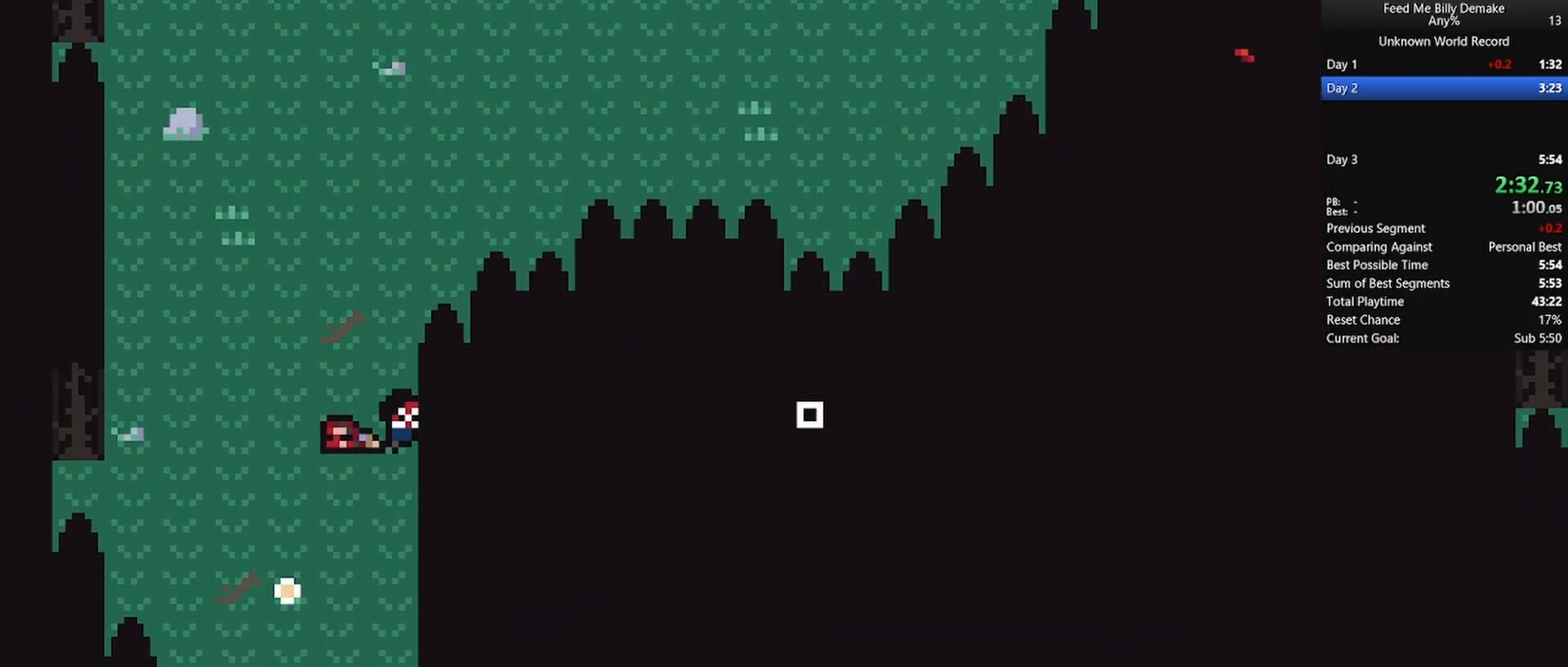
{"keys": ["s", "shift"], "mouse": [], "mouse_move": "still", "events": [[250, "d", "up"], [350, "d", "down"], [483, "d", "up"]]}
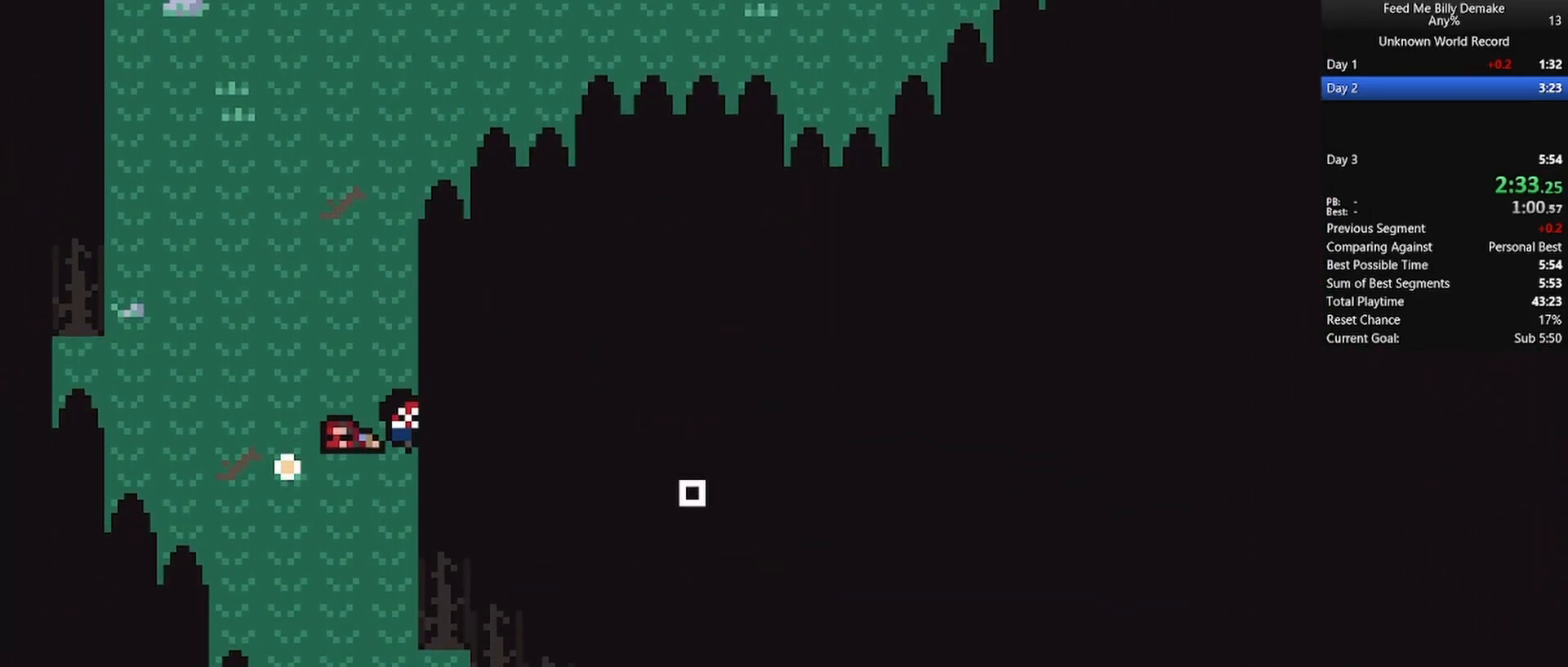
{"keys": ["d", "s", "shift"], "mouse": [], "mouse_move": "left", "events": [[83, "d", "down"], [183, "d", "up"], [267, "d", "down"], [350, "d", "up"], [450, "d", "down"]]}
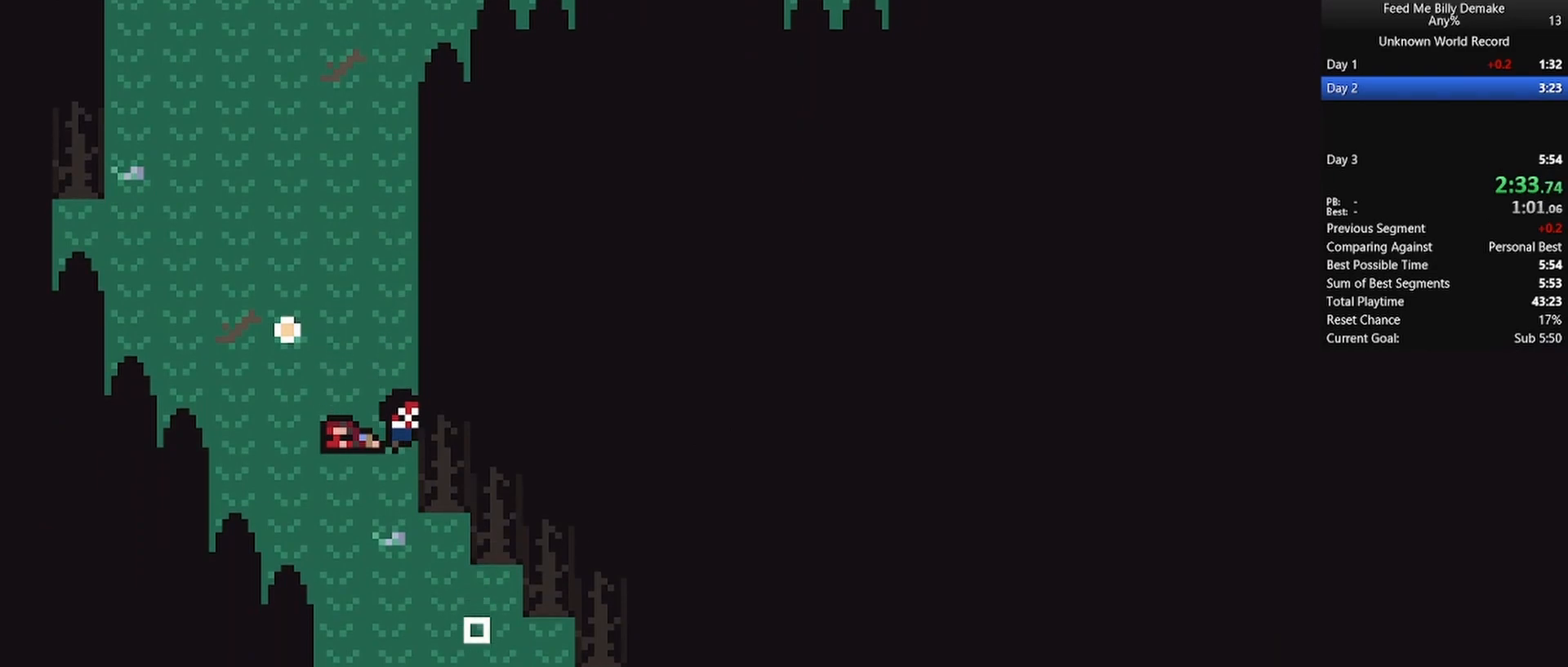
{"keys": ["s", "shift"], "mouse": [], "mouse_move": "still", "events": [[50, "d", "up"]]}
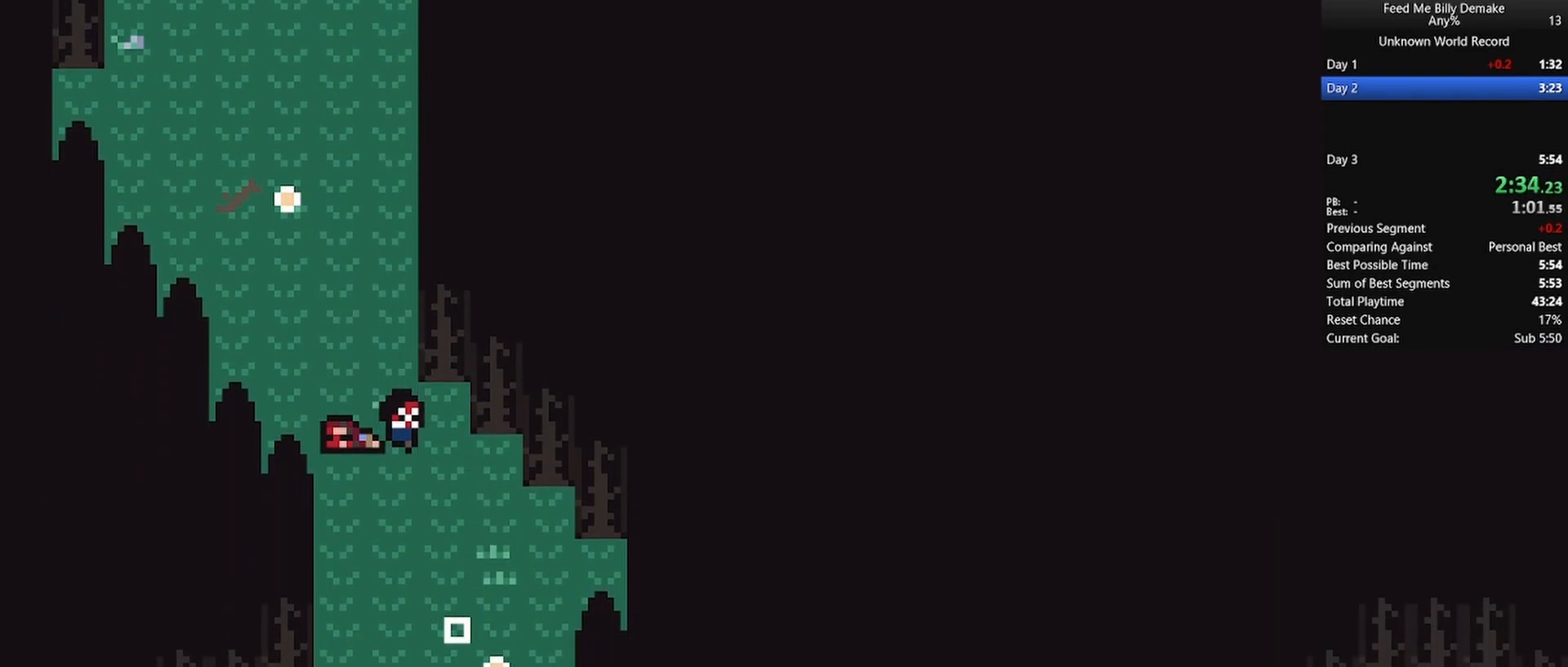
{"keys": ["d", "s", "shift"], "mouse": [], "mouse_move": "still", "events": [[200, "d", "down"], [250, "d", "up"], [433, "d", "down"]]}
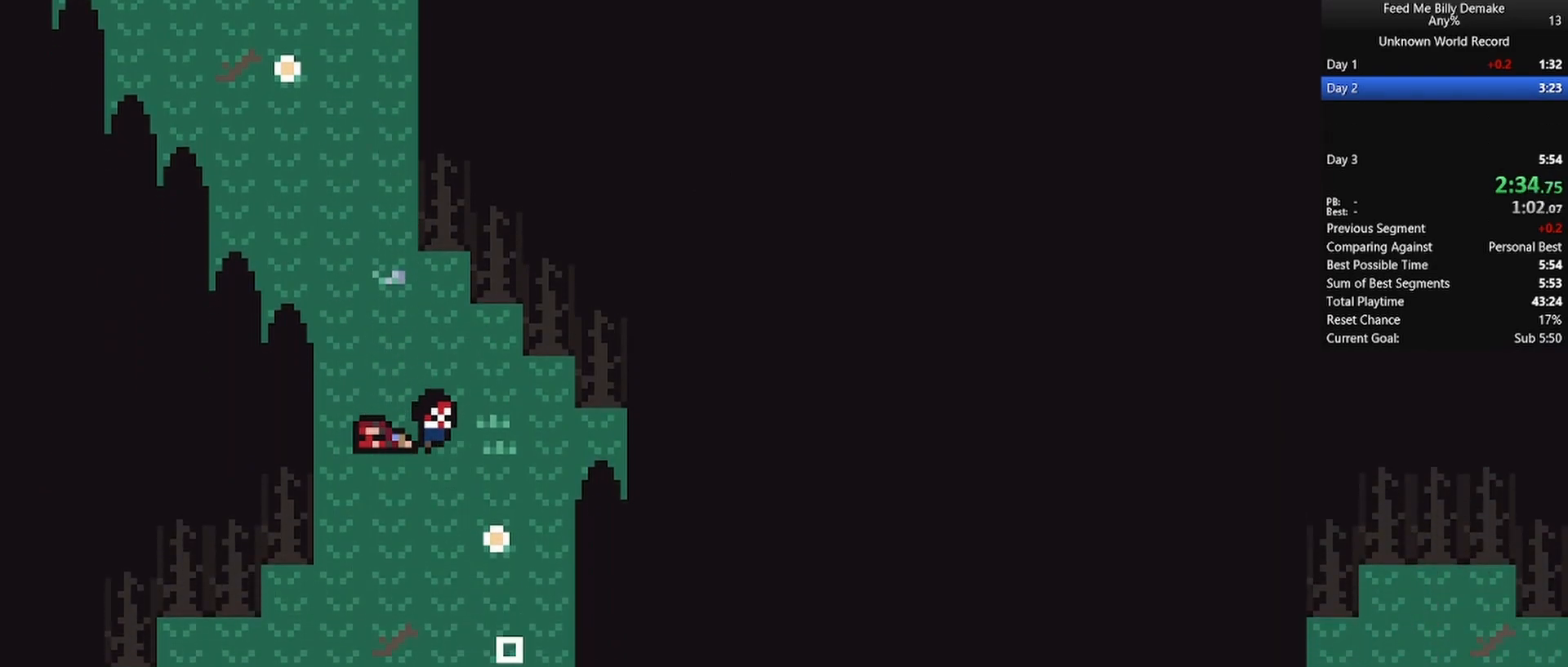
{"keys": ["s", "shift"], "mouse": [], "mouse_move": "left", "events": [[33, "d", "up"], [117, "mouse_left", "down"], [217, "mouse_left", "up"], [267, "mouse_left", "down"], [367, "mouse_left", "up"], [400, "d", "down"], [400, "mouse_left", "down"], [500, "d", "up"], [500, "mouse_left", "up"]]}
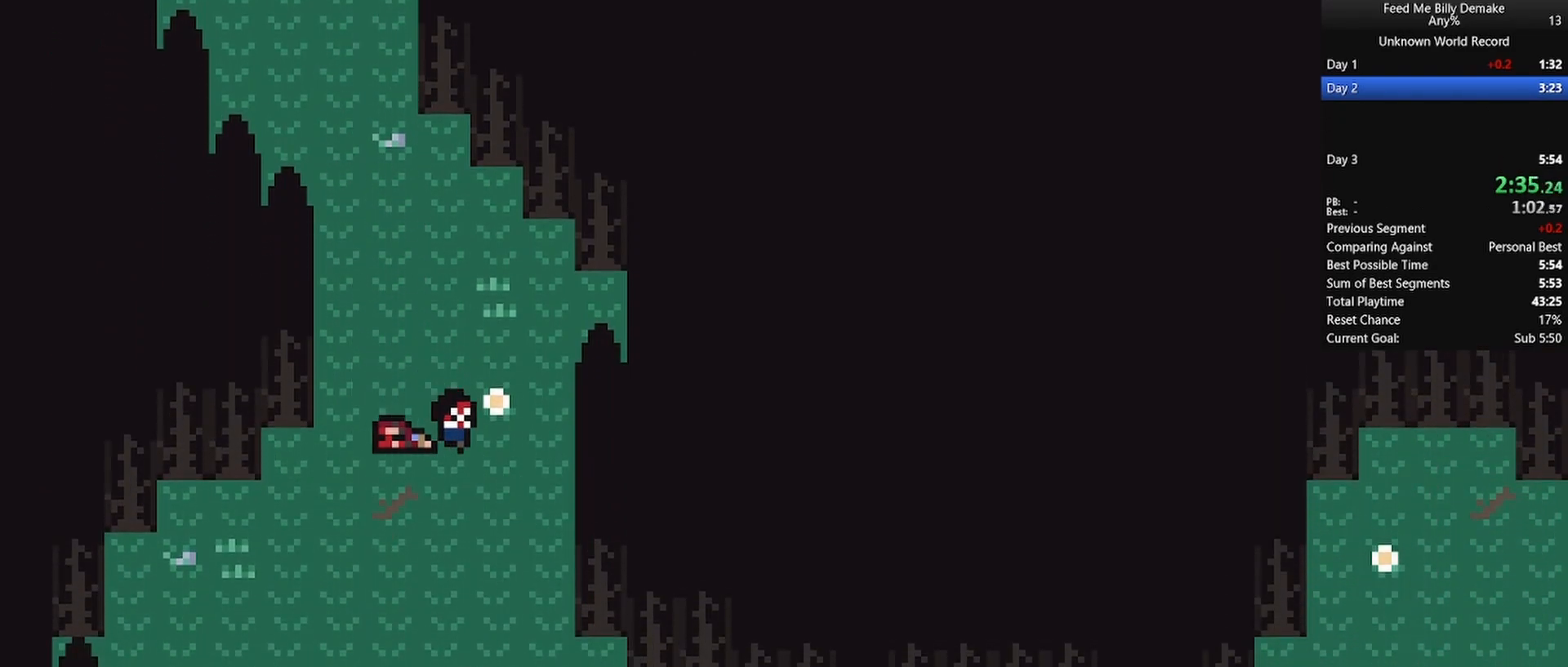
{"keys": ["s", "shift"], "mouse": ["left"], "mouse_move": "still", "events": [[50, "mouse_left", "down"], [150, "mouse_left", "up"], [183, "mouse_left", "down"], [283, "d", "down"], [283, "mouse_left", "up"], [333, "d", "up"], [333, "mouse_left", "down"], [417, "mouse_left", "up"], [467, "mouse_left", "down"]]}
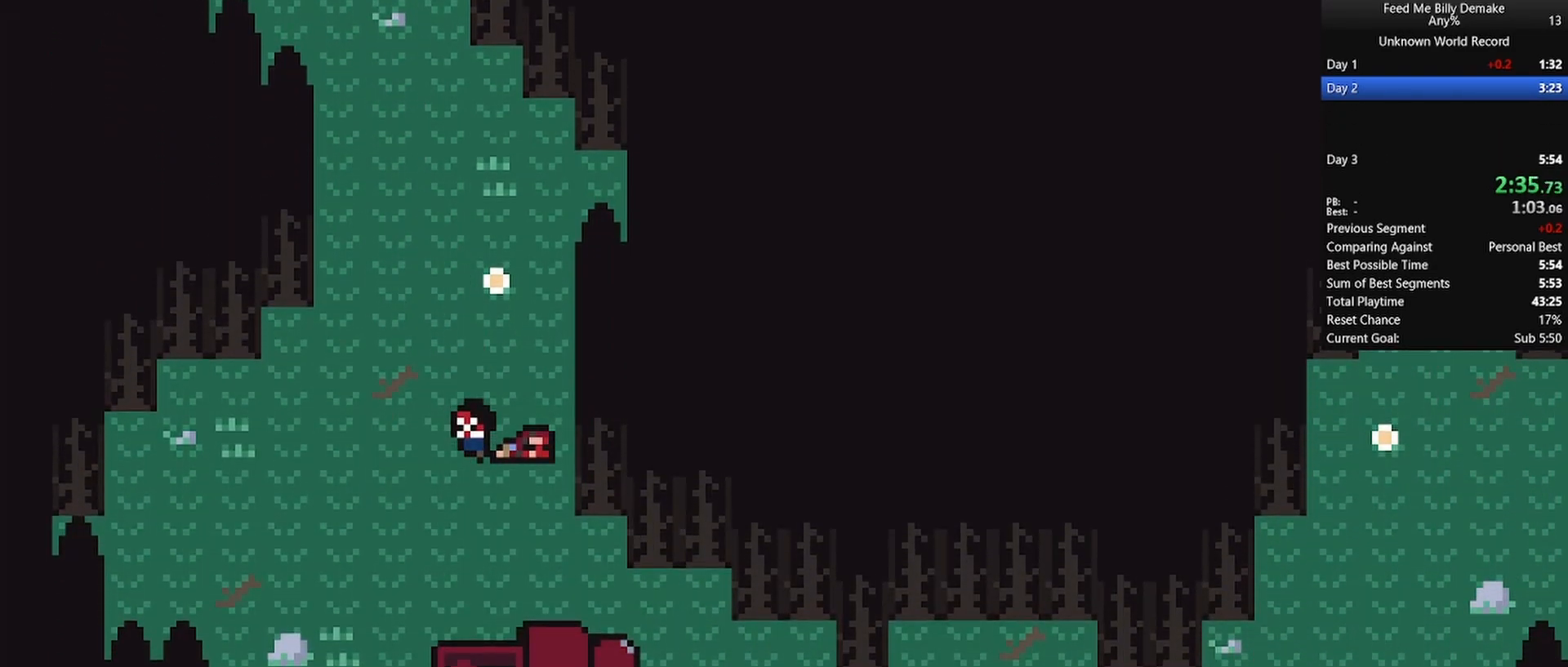
{"keys": ["s", "shift"], "mouse": [], "mouse_move": "still", "events": [[67, "mouse_left", "up"], [100, "mouse_left", "down"], [200, "mouse_left", "up"], [300, "mouse_left", "down"], [400, "mouse_left", "up"], [433, "mouse_left", "down"], [483, "mouse_left", "up"]]}
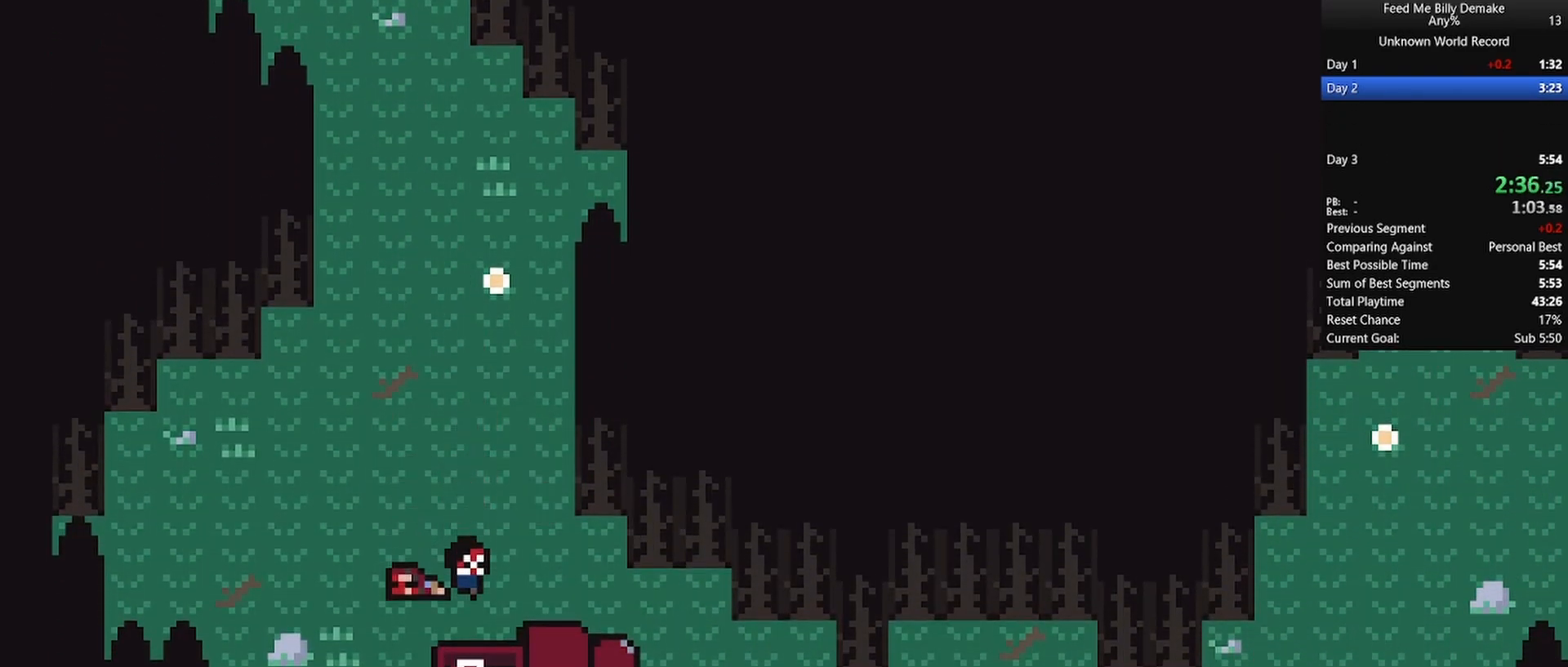
{"keys": ["d", "shift"], "mouse": [], "mouse_move": "still", "events": [[67, "mouse_left", "down"], [167, "d", "down"], [167, "mouse_left", "up"], [217, "mouse_left", "down"], [300, "mouse_left", "up"], [367, "mouse_left", "down"], [417, "s", "up"], [467, "mouse_left", "up"]]}
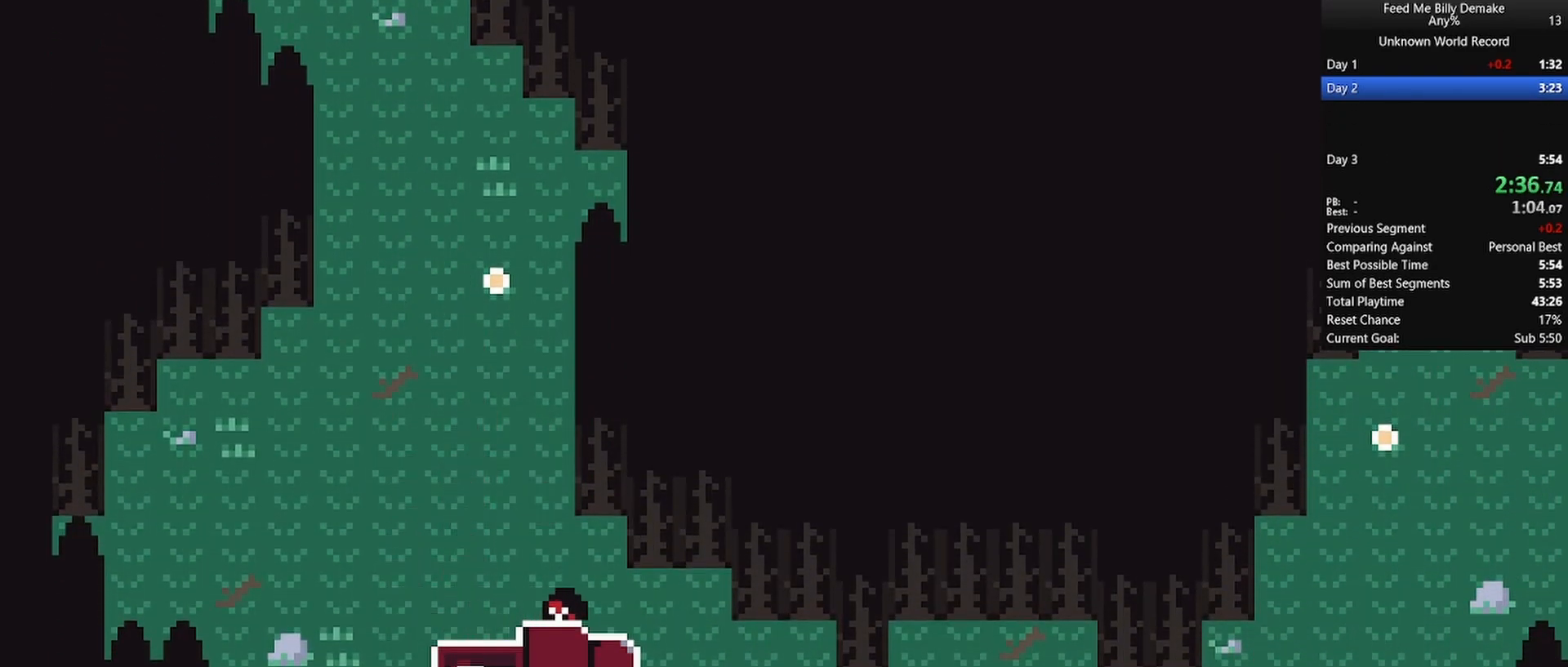
{"keys": ["d", "s", "shift"], "mouse": [], "mouse_move": "still", "events": [[417, "s", "down"]]}